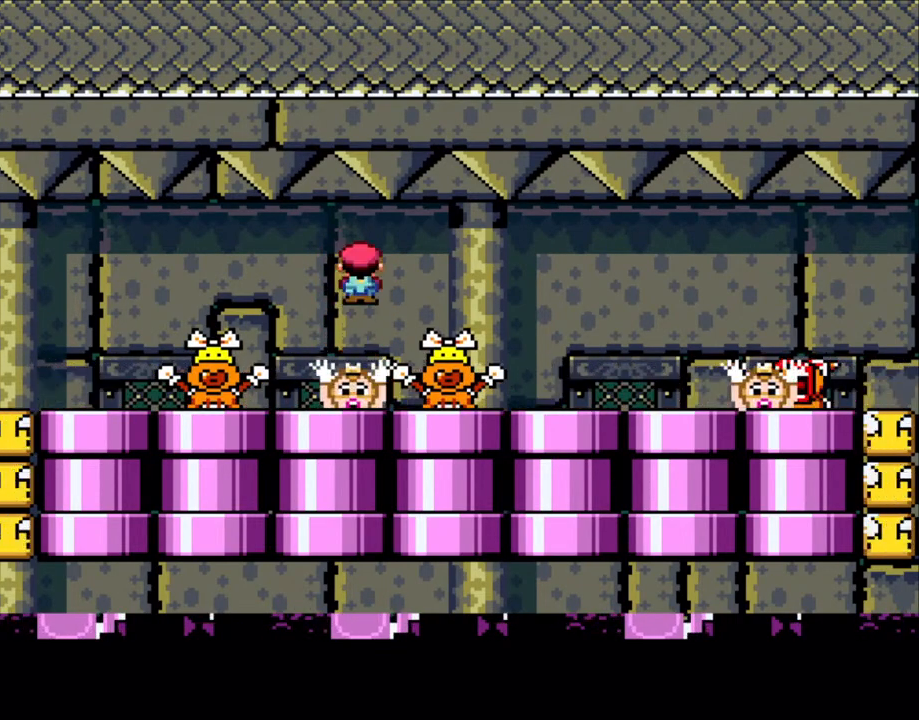
Gameplay with a controller (Nintendo layout); each line is a JSON object with the inputs held at the frame after it. "events" lists button and stick changes between this image and that frame as [ms after this image, input, new state], when the widget could be followed in between. Not read: L3 R3.
{"buttons": ["A", "X"], "events": [[50, "A", "up"], [50, "DPAD_RIGHT", "up"], [83, "DPAD_LEFT", "down"], [200, "DPAD_LEFT", "up"], [200, "DPAD_UP", "down"], [250, "DPAD_RIGHT", "down"], [250, "DPAD_UP", "up"], [350, "DPAD_RIGHT", "up"], [350, "DPAD_UP", "down"], [383, "DPAD_LEFT", "down"], [383, "DPAD_UP", "up"], [483, "A", "down"], [500, "DPAD_LEFT", "up"]]}
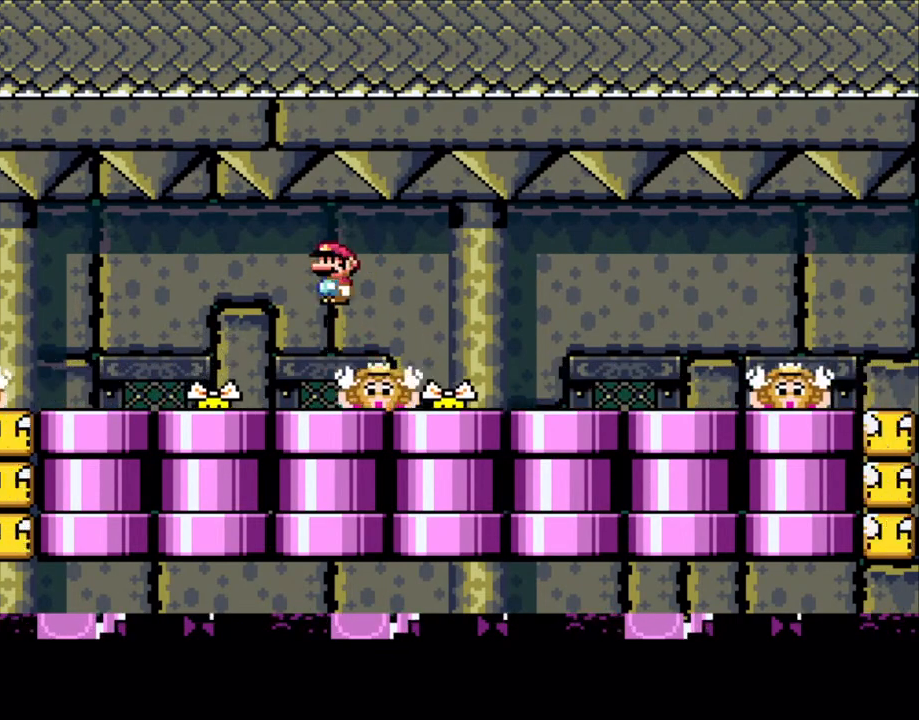
{"buttons": ["A", "X"], "events": [[50, "A", "up"], [50, "DPAD_RIGHT", "down"], [150, "DPAD_RIGHT", "up"], [200, "DPAD_LEFT", "down"], [350, "DPAD_LEFT", "up"], [400, "DPAD_RIGHT", "down"], [483, "A", "down"], [500, "DPAD_RIGHT", "up"]]}
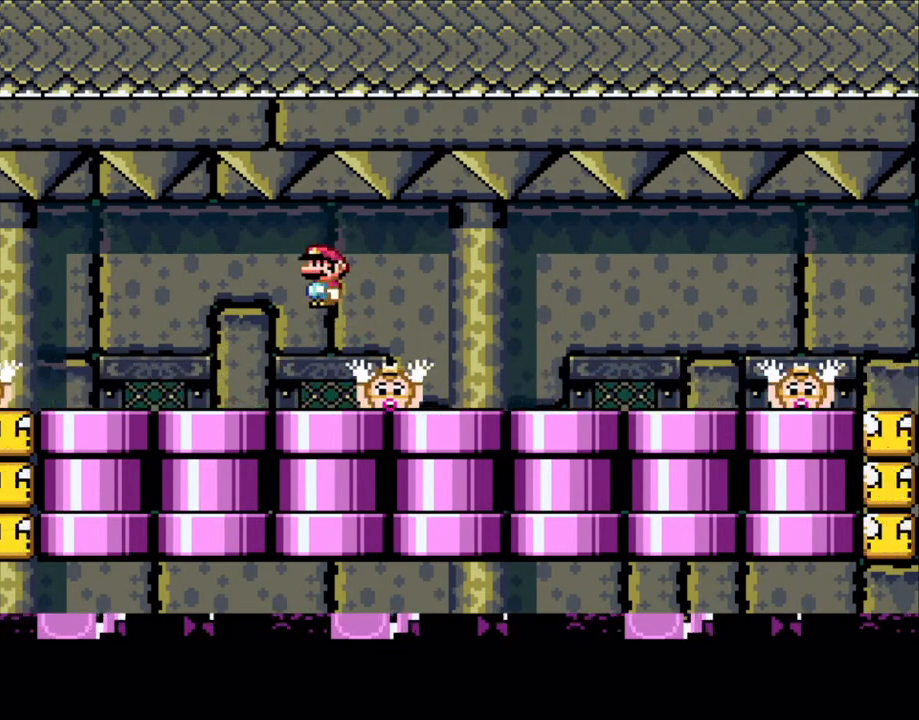
{"buttons": ["X"], "events": [[50, "DPAD_LEFT", "down"], [83, "A", "up"], [150, "DPAD_LEFT", "up"], [150, "DPAD_UP", "down"], [183, "DPAD_RIGHT", "down"], [183, "DPAD_UP", "up"], [350, "DPAD_RIGHT", "up"], [400, "DPAD_LEFT", "down"], [500, "DPAD_LEFT", "up"]]}
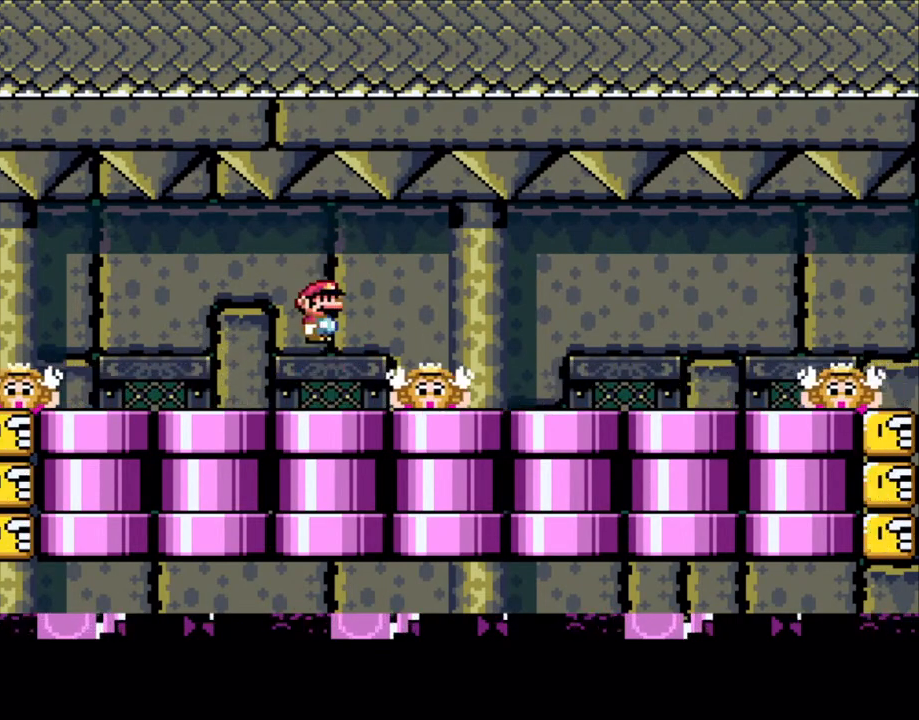
{"buttons": ["X", "DPAD_RIGHT"], "events": [[50, "A", "down"], [50, "DPAD_RIGHT", "down"], [100, "A", "up"], [200, "DPAD_RIGHT", "up"], [283, "DPAD_LEFT", "down"], [350, "DPAD_LEFT", "up"], [483, "DPAD_RIGHT", "down"]]}
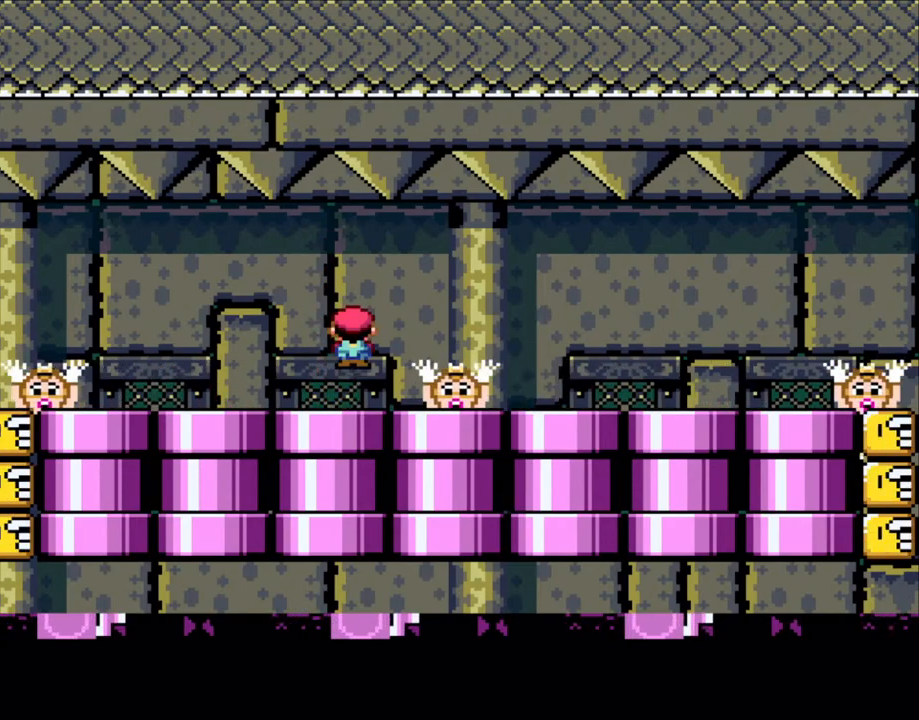
{"buttons": ["X"], "events": [[83, "A", "down"], [83, "DPAD_RIGHT", "up"], [100, "DPAD_LEFT", "down"], [150, "A", "up"], [200, "DPAD_LEFT", "up"], [283, "DPAD_RIGHT", "down"], [383, "DPAD_LEFT", "down"], [383, "DPAD_RIGHT", "up"], [483, "DPAD_LEFT", "up"]]}
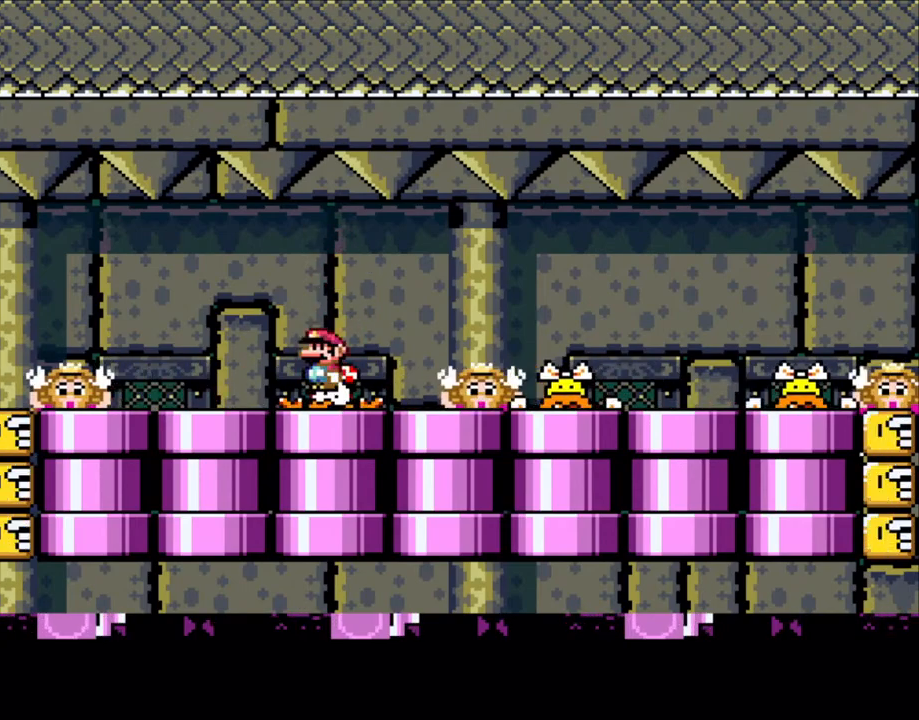
{"buttons": ["X"], "events": [[100, "A", "down"], [150, "DPAD_LEFT", "down"], [200, "A", "up"], [250, "DPAD_LEFT", "up"], [283, "DPAD_RIGHT", "down"], [500, "DPAD_RIGHT", "up"]]}
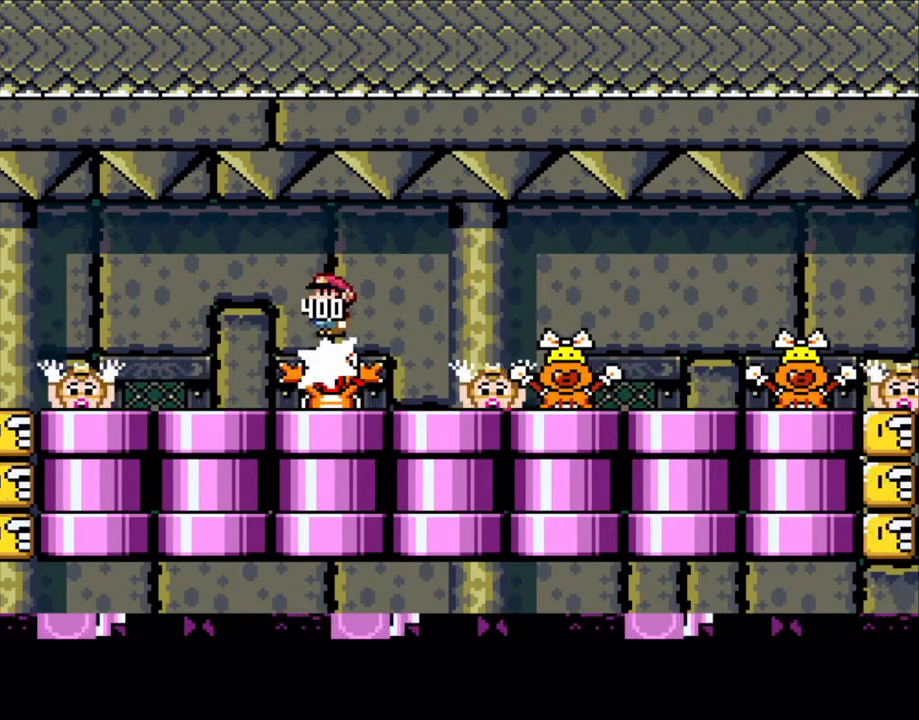
{"buttons": ["X", "DPAD_LEFT"], "events": [[50, "DPAD_LEFT", "down"], [150, "A", "down"], [250, "DPAD_LEFT", "up"], [283, "DPAD_RIGHT", "down"], [400, "A", "up"], [400, "DPAD_RIGHT", "up"], [450, "DPAD_LEFT", "down"]]}
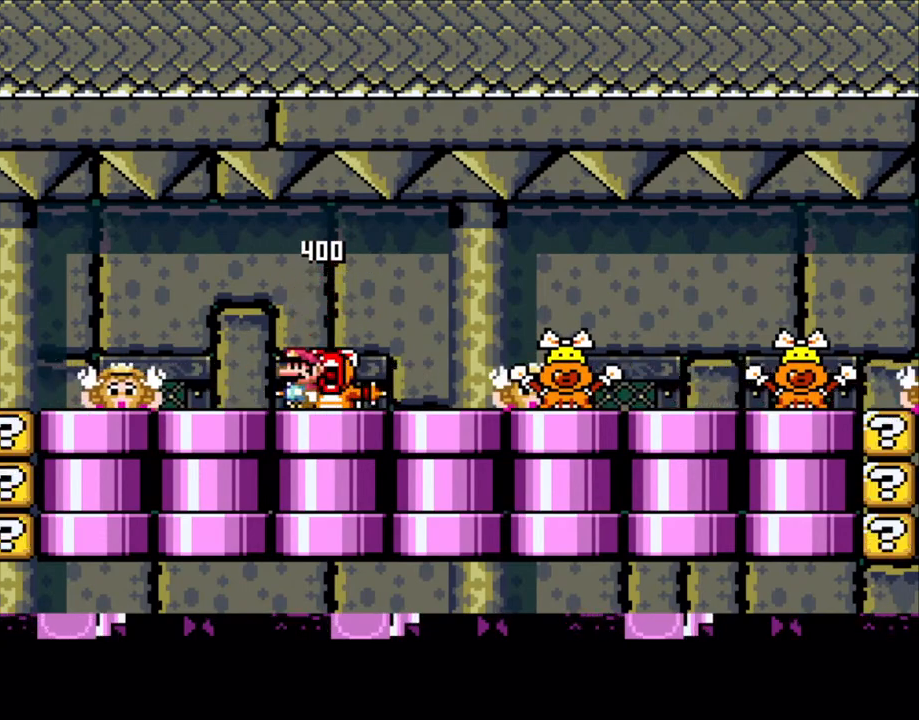
{"buttons": ["X"], "events": [[150, "DPAD_LEFT", "up"], [250, "A", "down"], [283, "DPAD_RIGHT", "down"], [350, "A", "up"], [483, "DPAD_RIGHT", "up"]]}
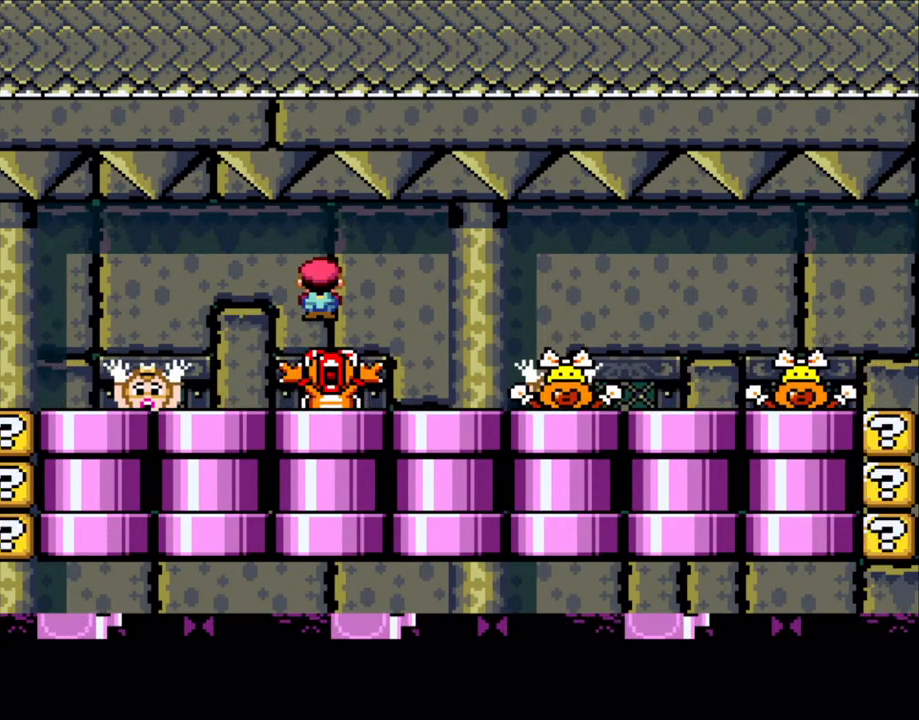
{"buttons": ["X", "DPAD_LEFT"], "events": [[83, "DPAD_LEFT", "down"], [183, "DPAD_LEFT", "up"], [283, "DPAD_RIGHT", "down"], [300, "A", "down"], [383, "A", "up"], [400, "DPAD_RIGHT", "up"], [433, "DPAD_LEFT", "down"]]}
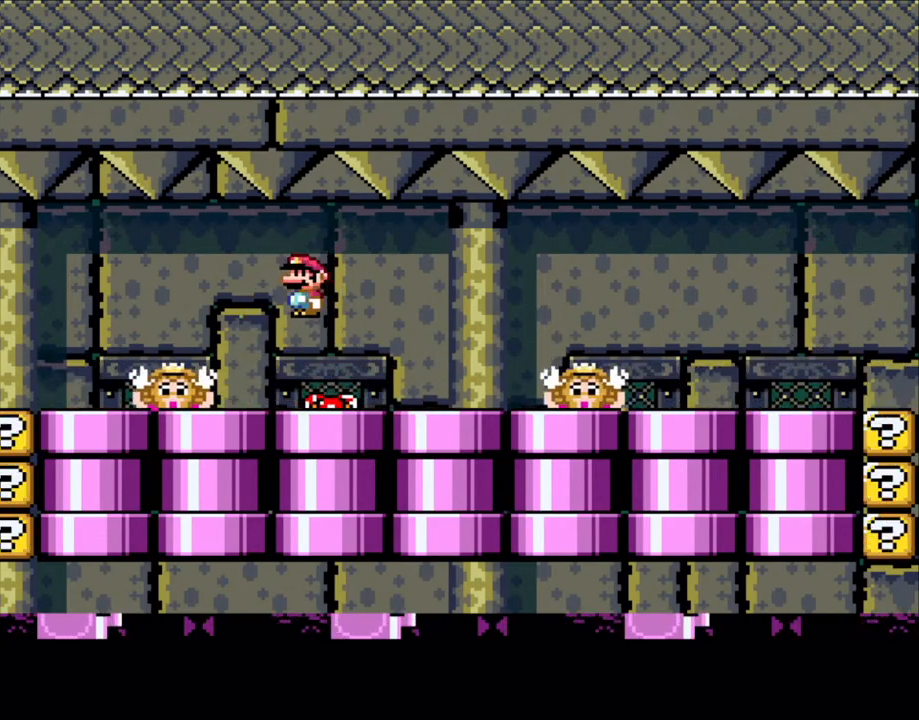
{"buttons": ["X", "DPAD_RIGHT"], "events": [[50, "DPAD_LEFT", "up"], [150, "DPAD_RIGHT", "down"], [283, "DPAD_RIGHT", "up"], [300, "DPAD_LEFT", "down"], [350, "A", "down"], [400, "A", "up"], [400, "DPAD_LEFT", "up"], [450, "DPAD_RIGHT", "down"]]}
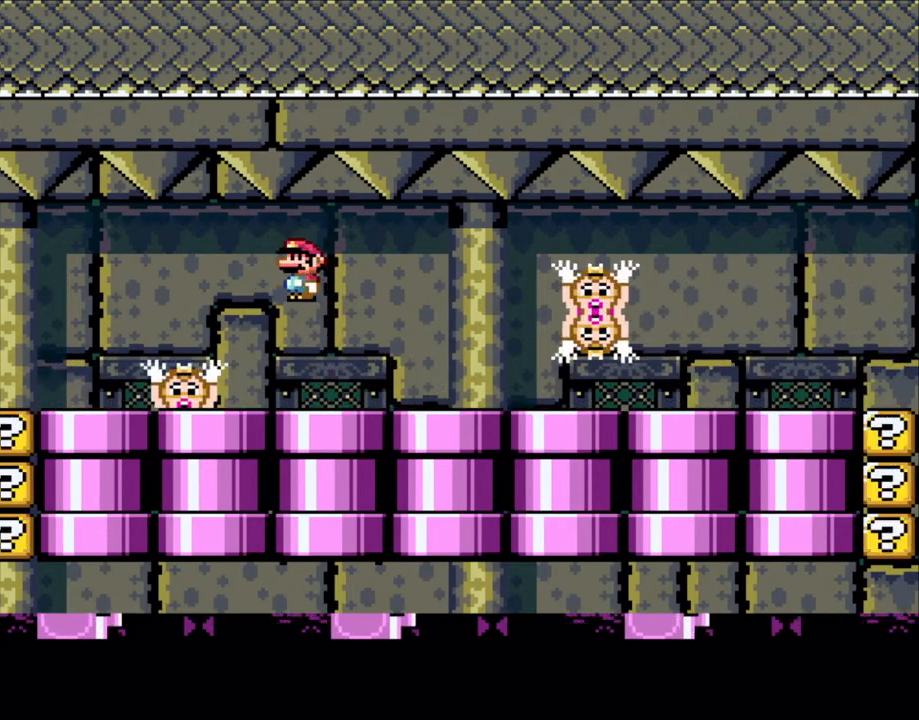
{"buttons": ["X"], "events": [[50, "DPAD_RIGHT", "up"], [83, "DPAD_LEFT", "down"], [183, "DPAD_LEFT", "up"], [183, "DPAD_UP", "down"], [200, "DPAD_RIGHT", "down"], [200, "DPAD_UP", "up"], [400, "DPAD_RIGHT", "up"]]}
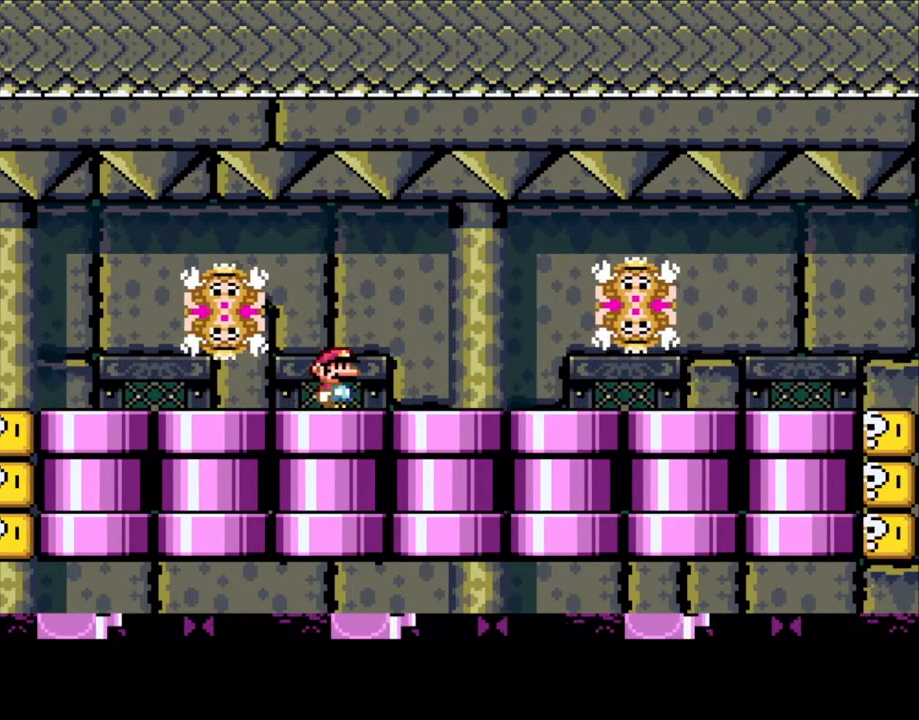
{"buttons": ["X"], "events": []}
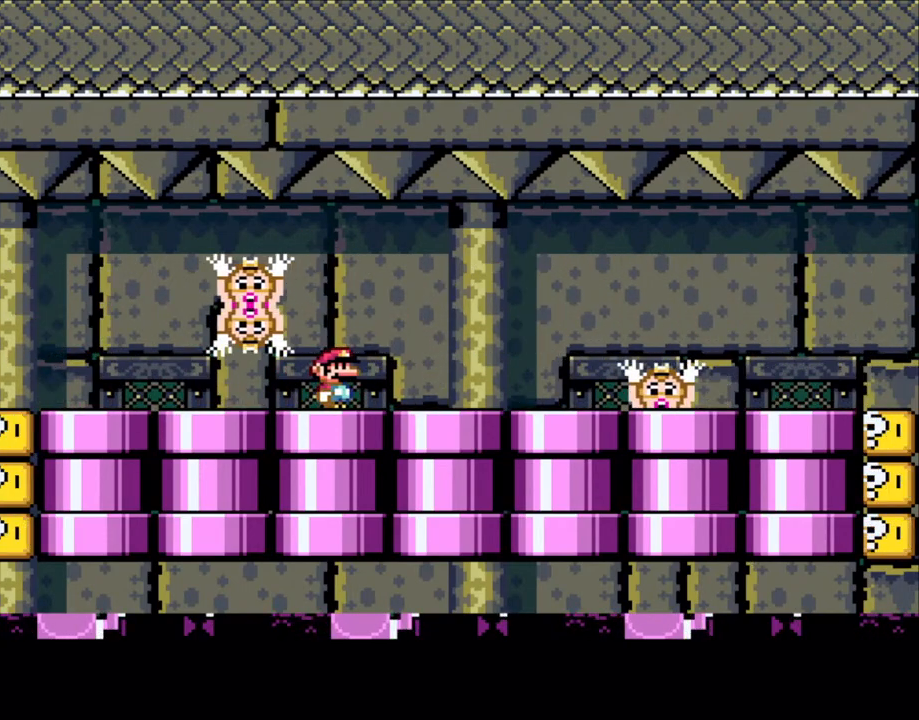
{"buttons": ["X"], "events": [[250, "A", "down"], [300, "A", "up"], [383, "DPAD_RIGHT", "down"], [483, "DPAD_RIGHT", "up"]]}
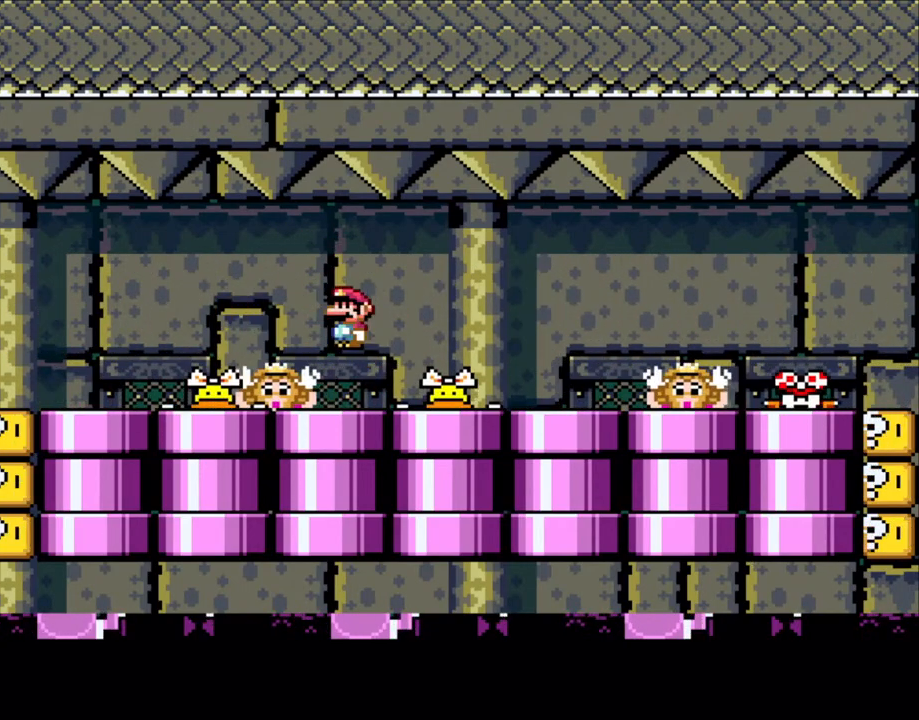
{"buttons": ["DPAD_LEFT"], "events": [[50, "DPAD_LEFT", "down"], [150, "DPAD_LEFT", "up"], [283, "DPAD_RIGHT", "down"], [350, "A", "down"], [383, "DPAD_RIGHT", "up"], [450, "A", "up"], [483, "DPAD_LEFT", "down"], [500, "X", "up"]]}
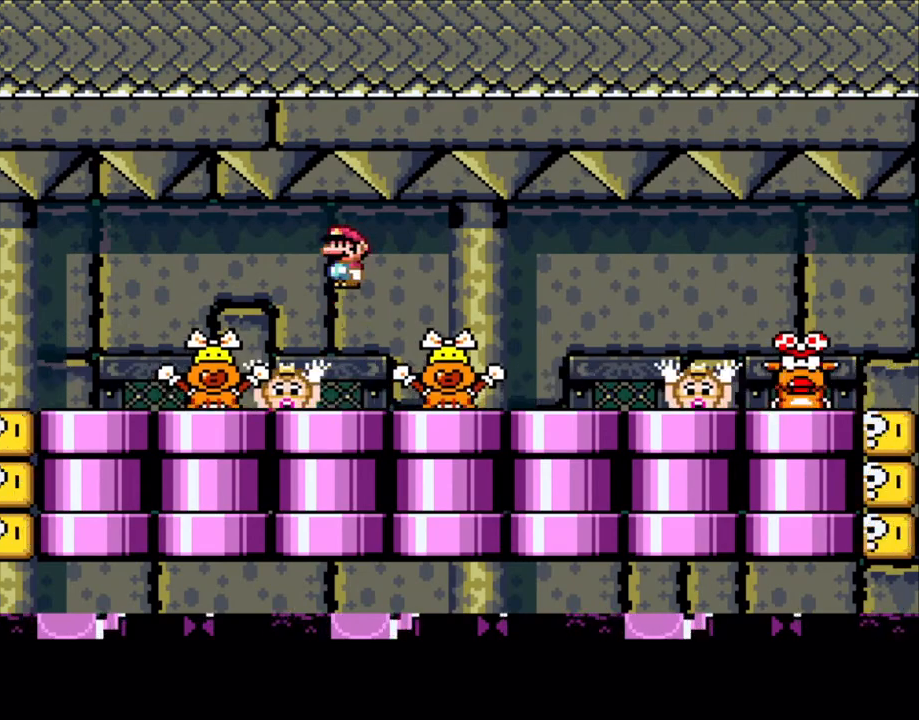
{"buttons": ["X", "DPAD_RIGHT"], "events": [[50, "X", "down"], [83, "DPAD_LEFT", "up"], [183, "DPAD_RIGHT", "down"], [283, "DPAD_RIGHT", "up"], [300, "DPAD_LEFT", "down"], [400, "A", "down"], [400, "DPAD_LEFT", "up"], [483, "A", "up"], [500, "DPAD_RIGHT", "down"]]}
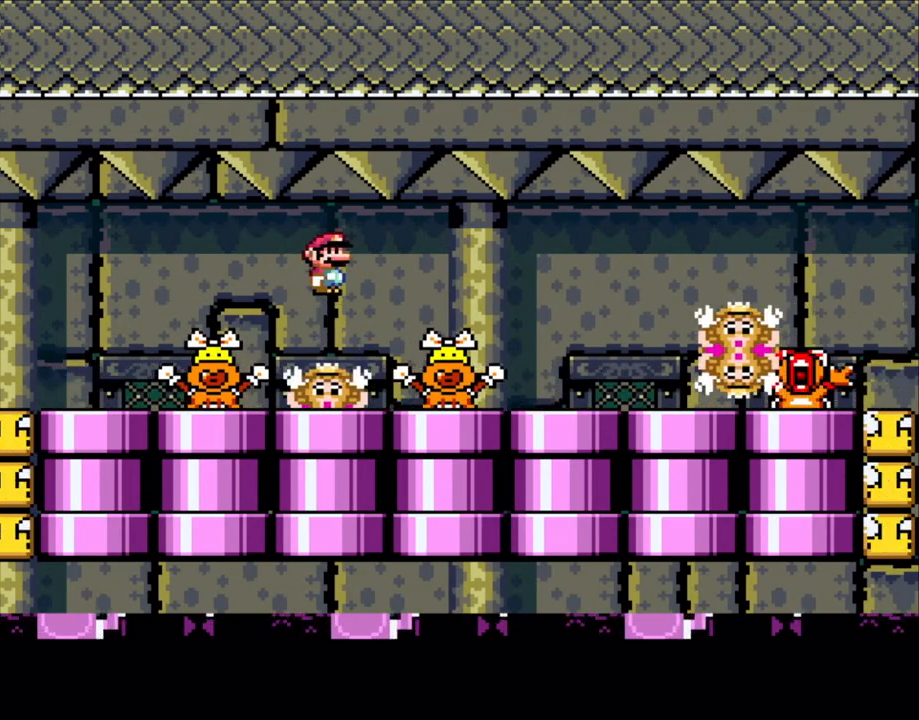
{"buttons": ["X"], "events": [[150, "DPAD_RIGHT", "up"], [200, "DPAD_LEFT", "down"], [283, "DPAD_LEFT", "up"], [350, "DPAD_RIGHT", "down"], [483, "DPAD_RIGHT", "up"]]}
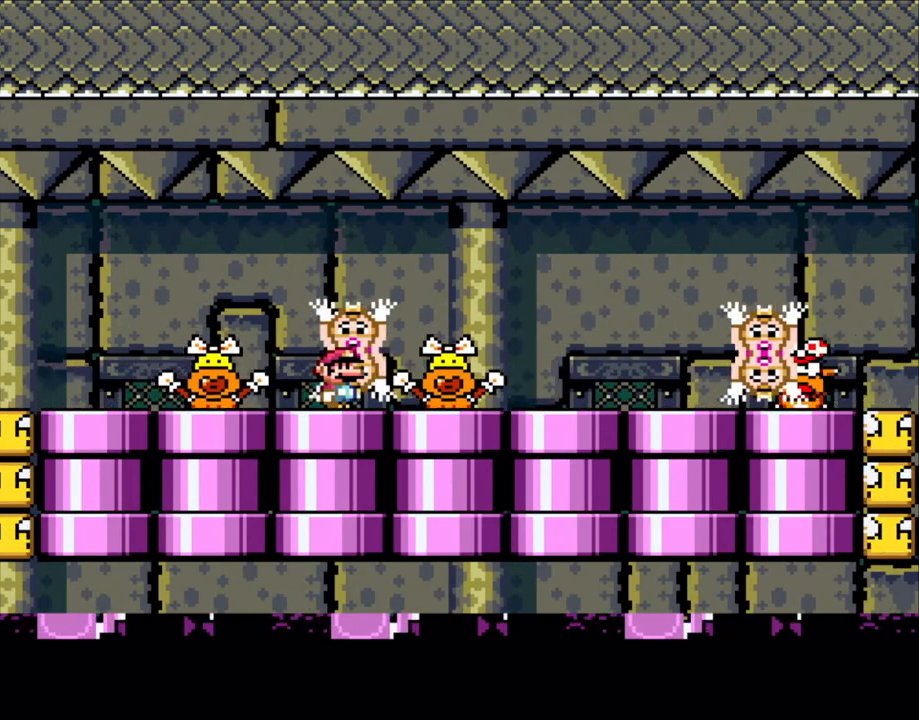
{"buttons": ["X"], "events": []}
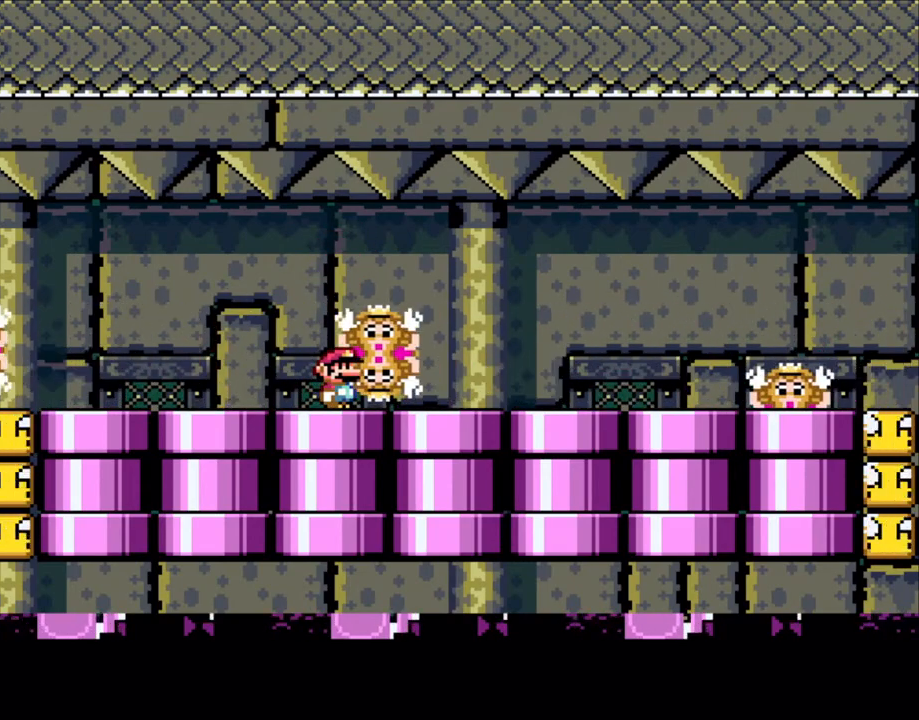
{"buttons": ["A", "X"], "events": [[450, "A", "down"]]}
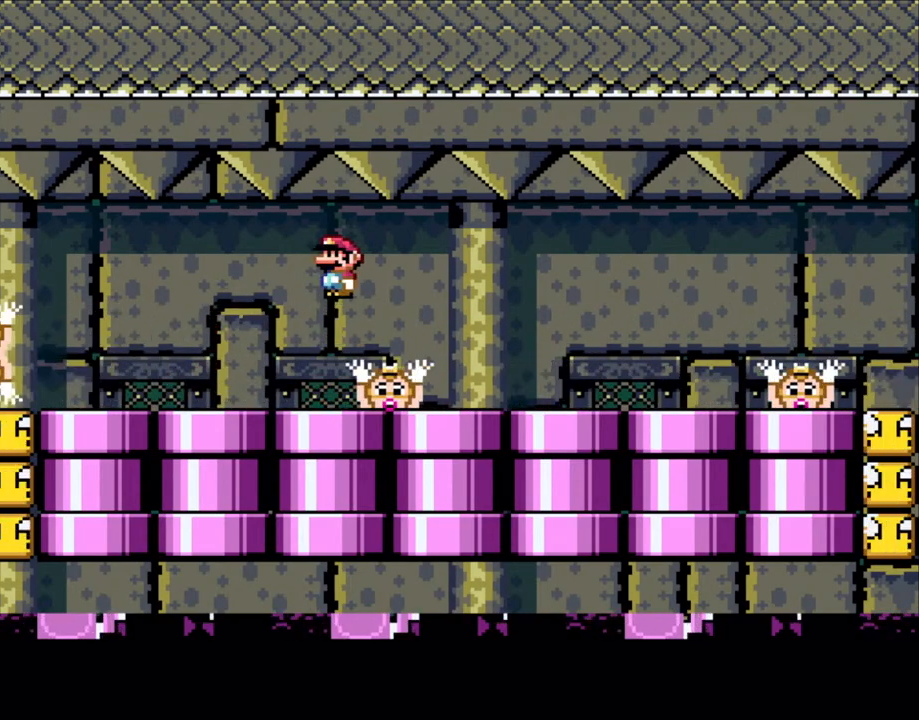
{"buttons": ["A", "X"], "events": [[50, "A", "up"], [500, "A", "down"]]}
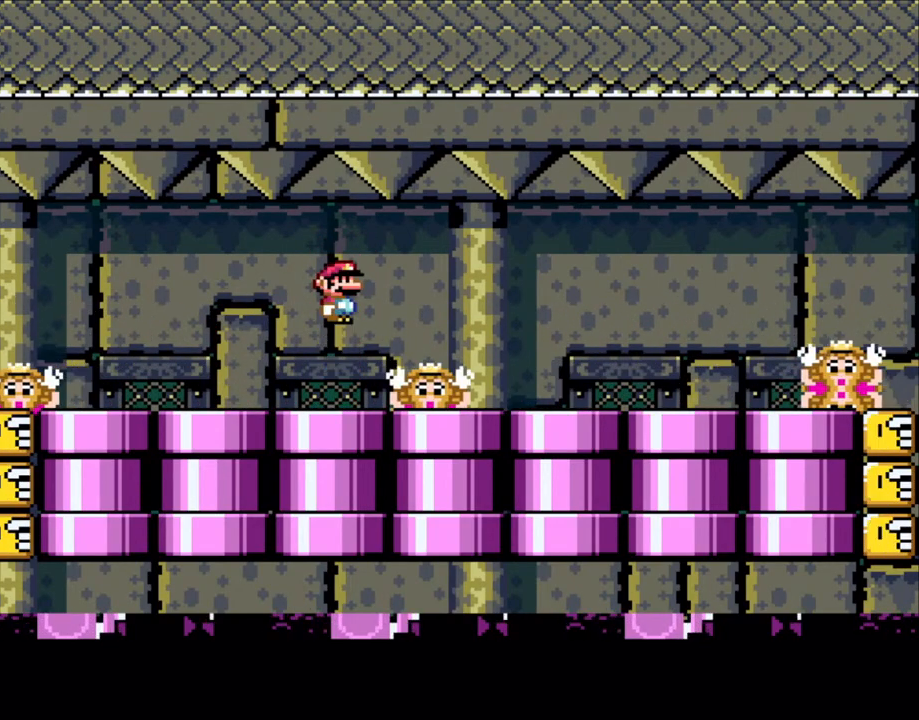
{"buttons": ["X"], "events": [[100, "A", "up"]]}
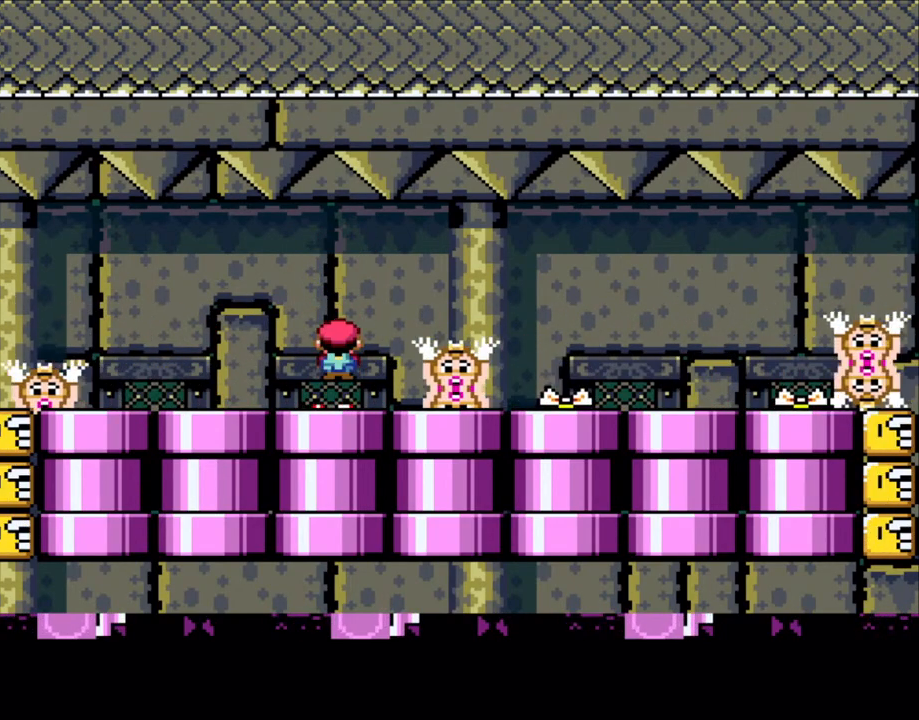
{"buttons": ["X"], "events": [[83, "A", "down"], [233, "A", "up"]]}
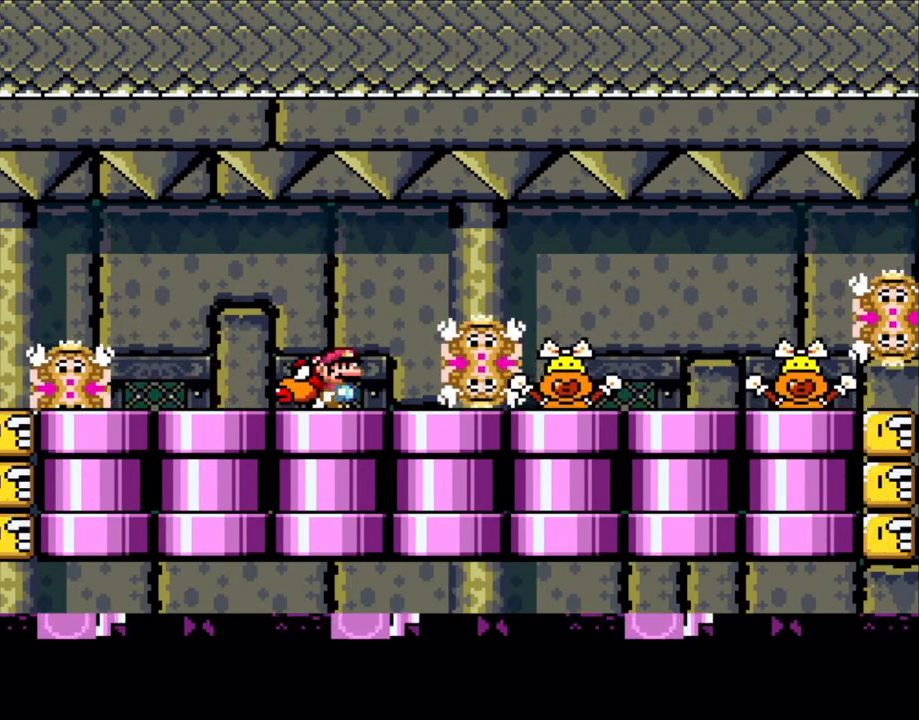
{"buttons": ["X"], "events": [[133, "A", "down"], [250, "A", "up"]]}
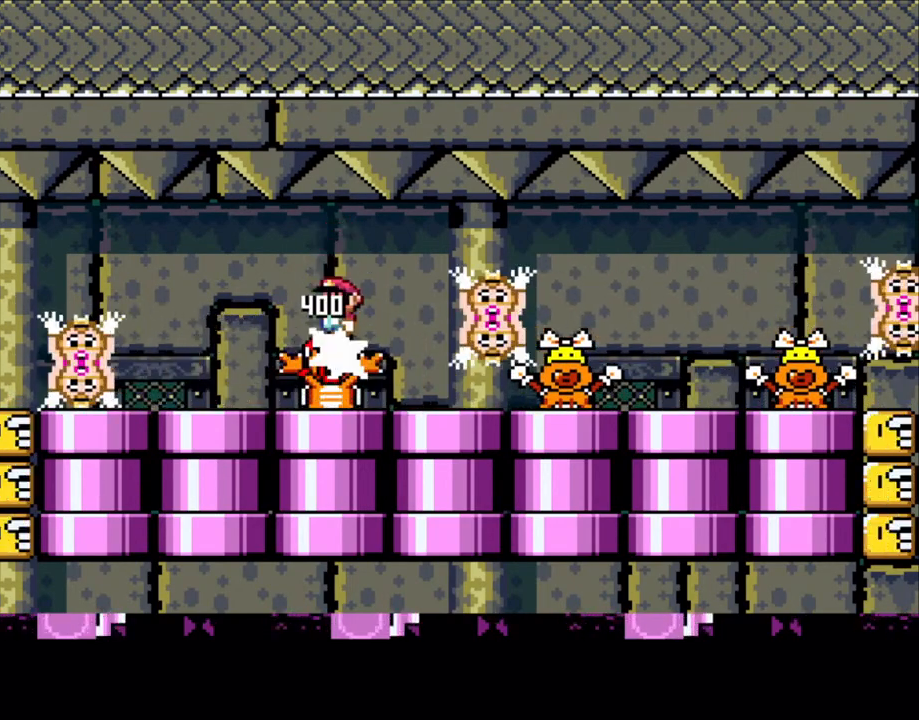
{"buttons": ["X"], "events": [[250, "DPAD_LEFT", "down"], [500, "DPAD_LEFT", "up"]]}
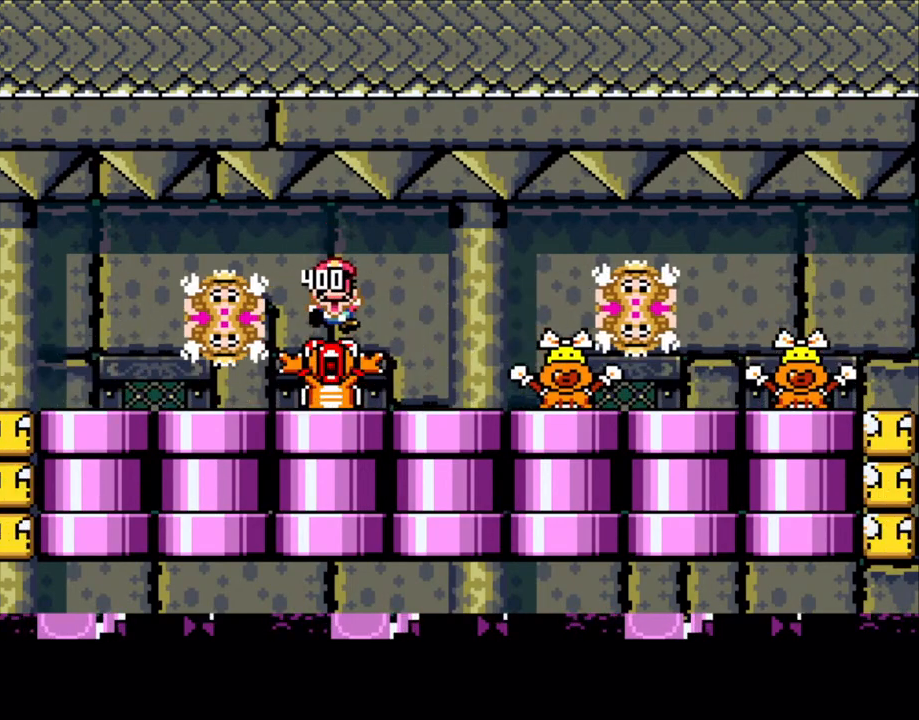
{"buttons": [], "events": [[100, "X", "up"]]}
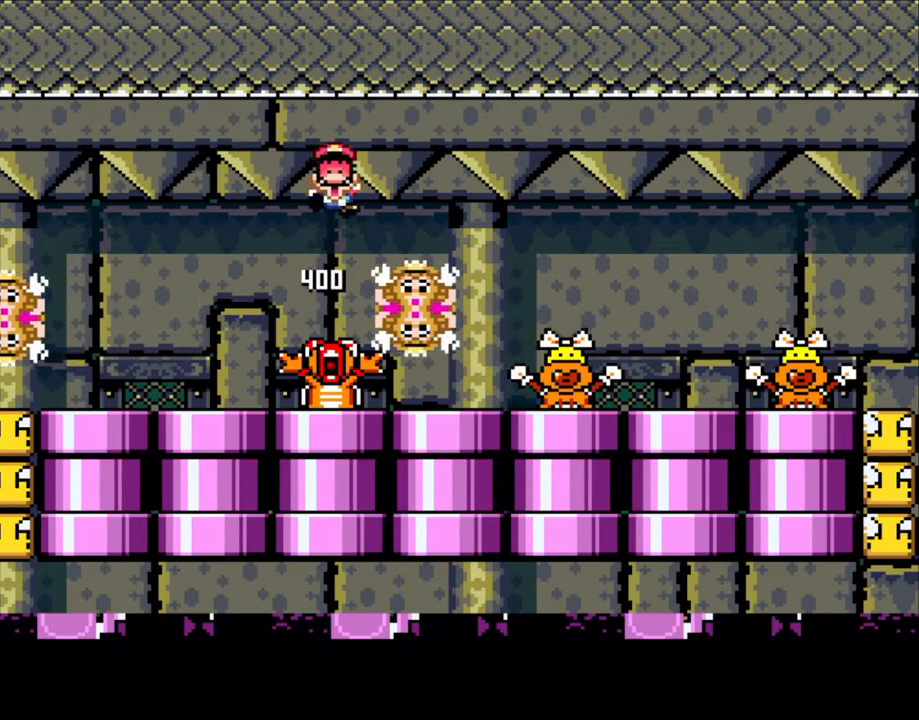
{"buttons": ["A"], "events": [[350, "A", "down"], [450, "A", "up"], [500, "A", "down"]]}
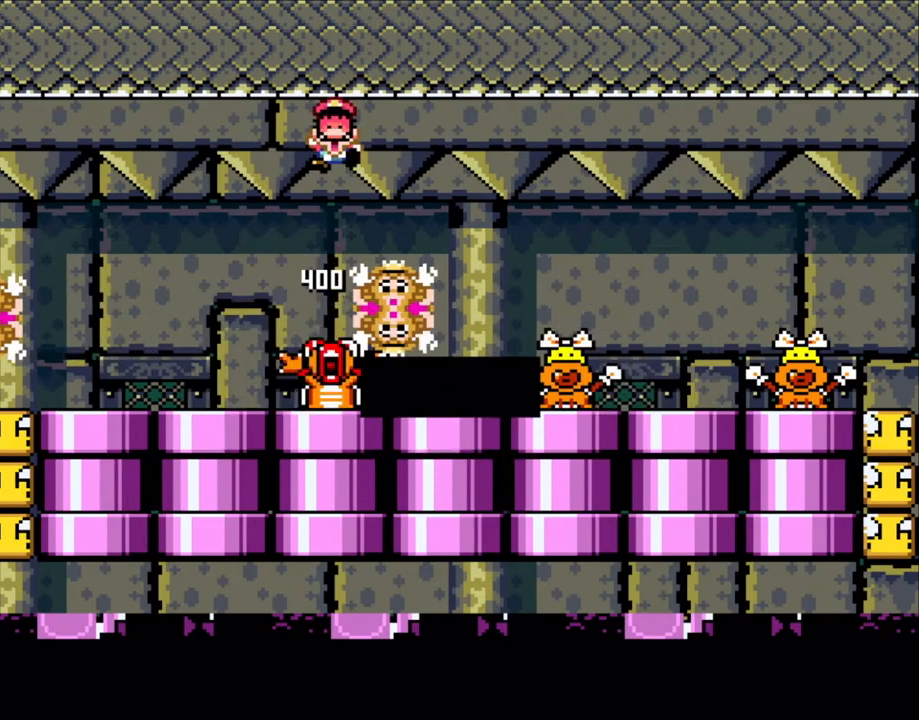
{"buttons": [], "events": [[133, "A", "up"]]}
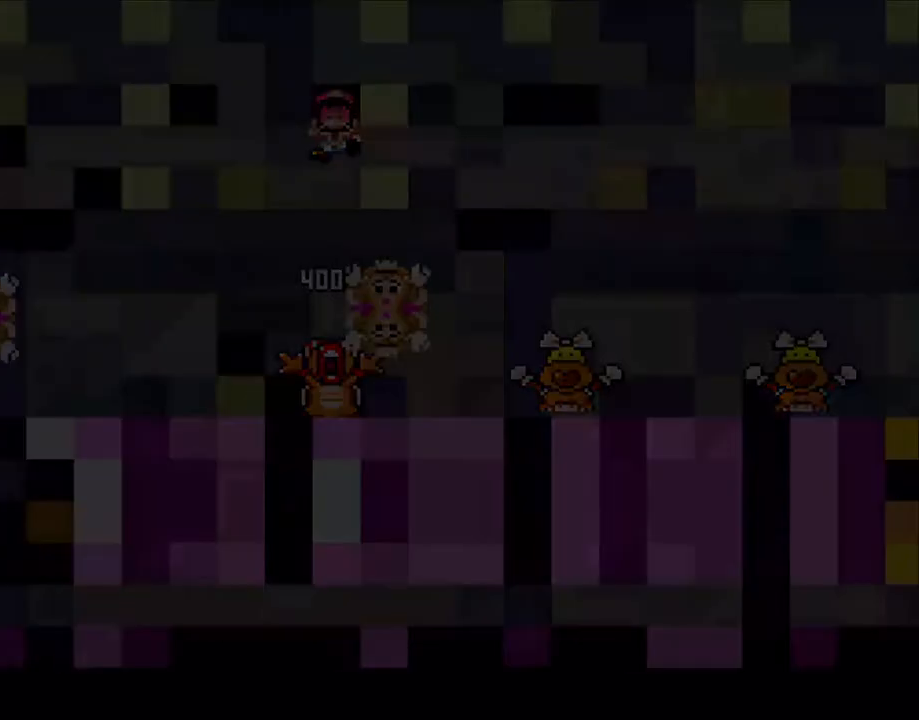
{"buttons": ["X"], "events": [[500, "X", "down"]]}
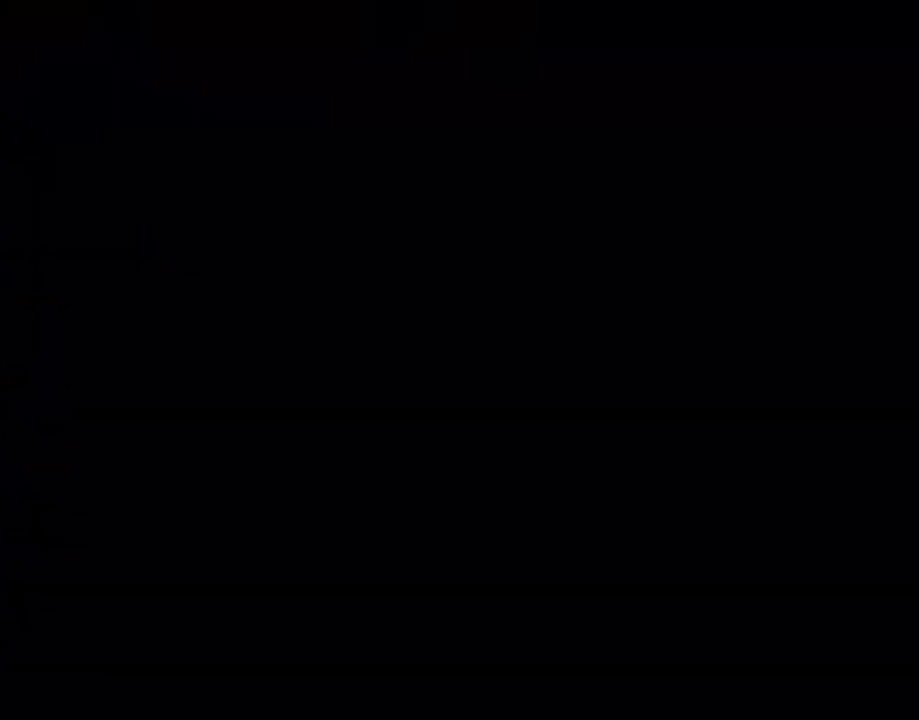
{"buttons": ["X"], "events": []}
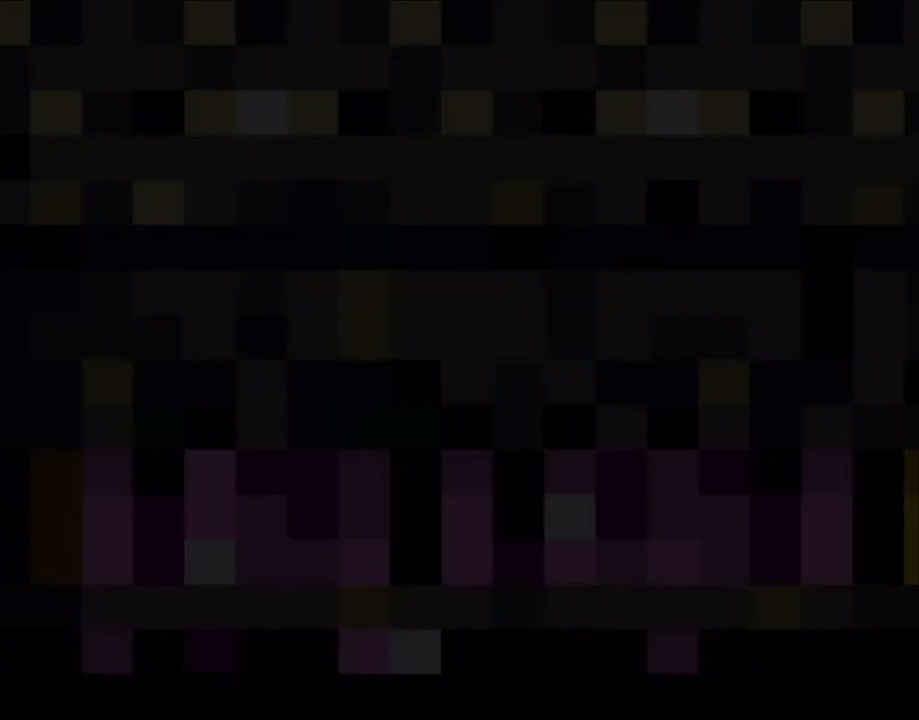
{"buttons": ["X"], "events": []}